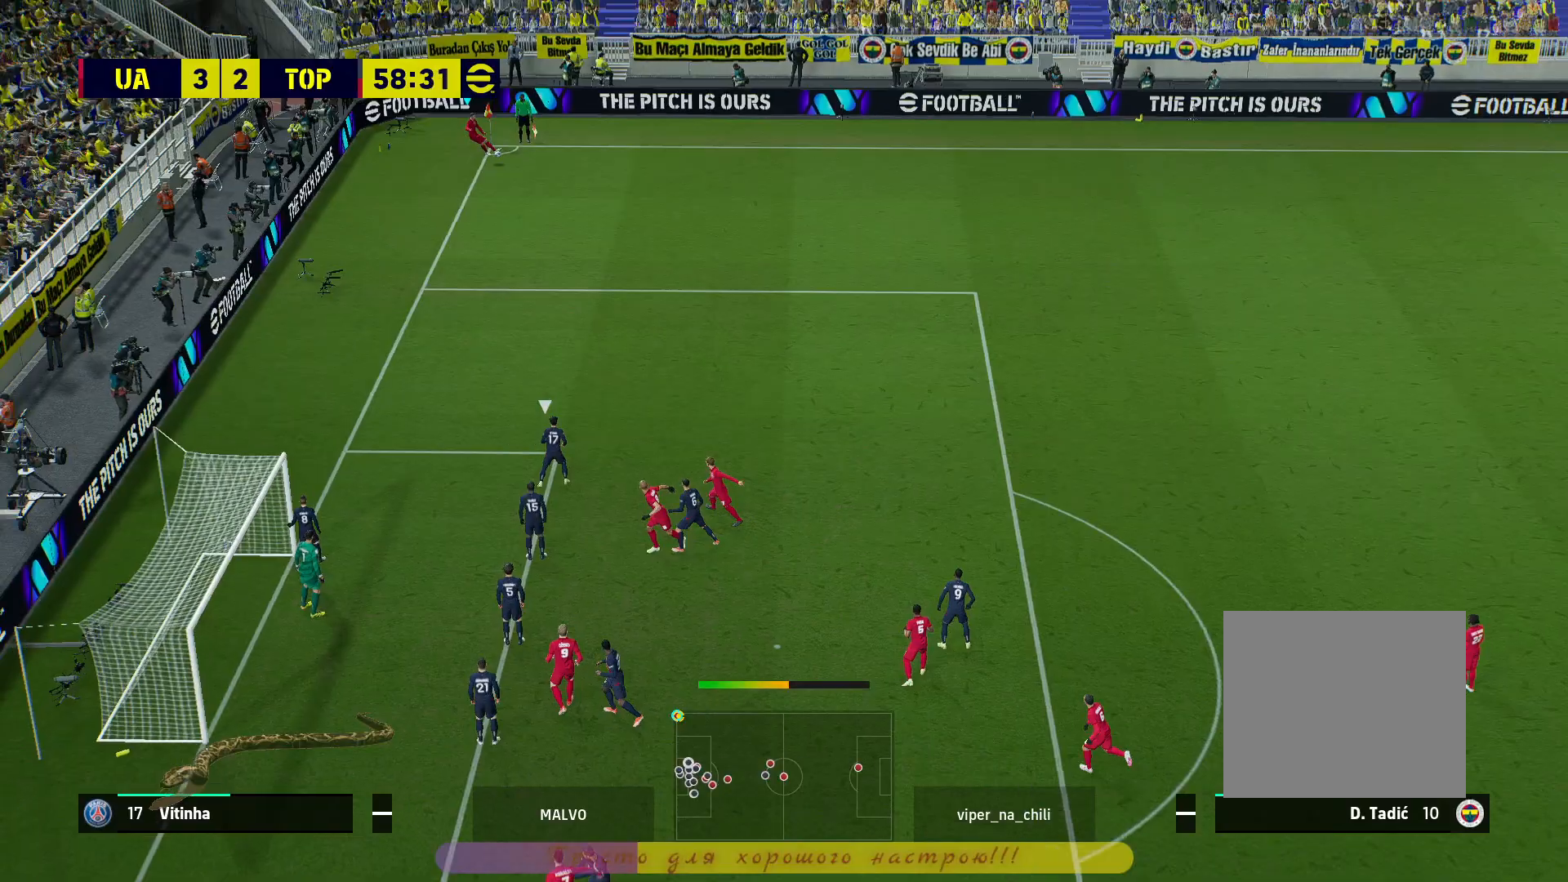
Gameplay with a controller (PlayStation layout); each line is a JSON object with the inputs held at the frame after it. "events" lists button and stick changes between this image and that frame as [ms after this image, input, new state], when the widget could be followed in between.
{"buttons": [], "left_stick": "center", "right_stick": "center", "events": [[167, "left_stick", "center"], [333, "SQUARE", "down"], [500, "SQUARE", "up"]]}
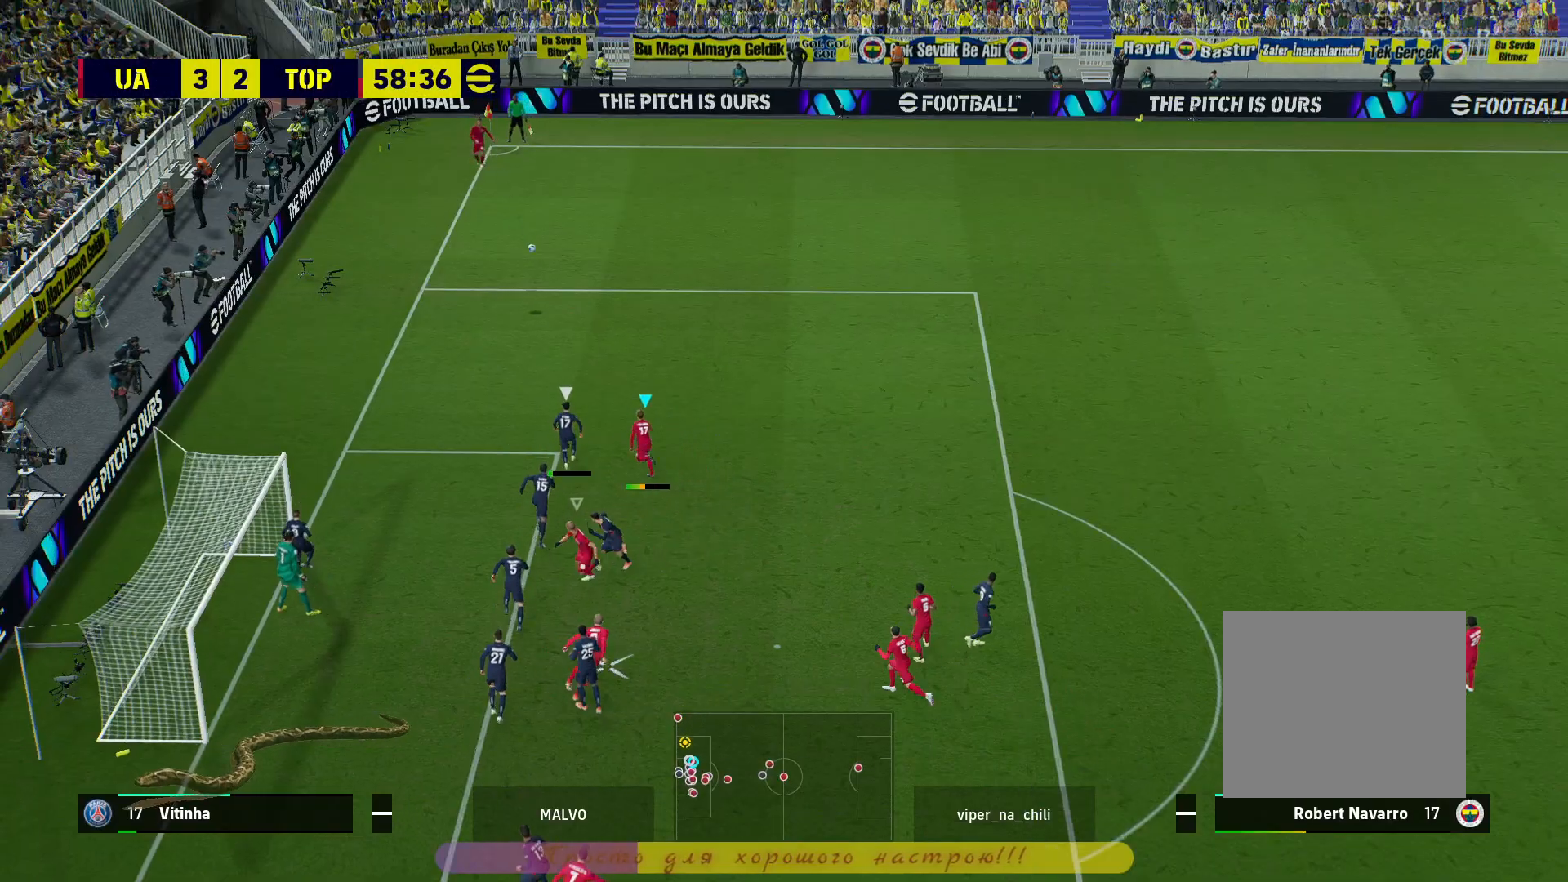
{"buttons": [], "left_stick": "center", "right_stick": "center", "events": []}
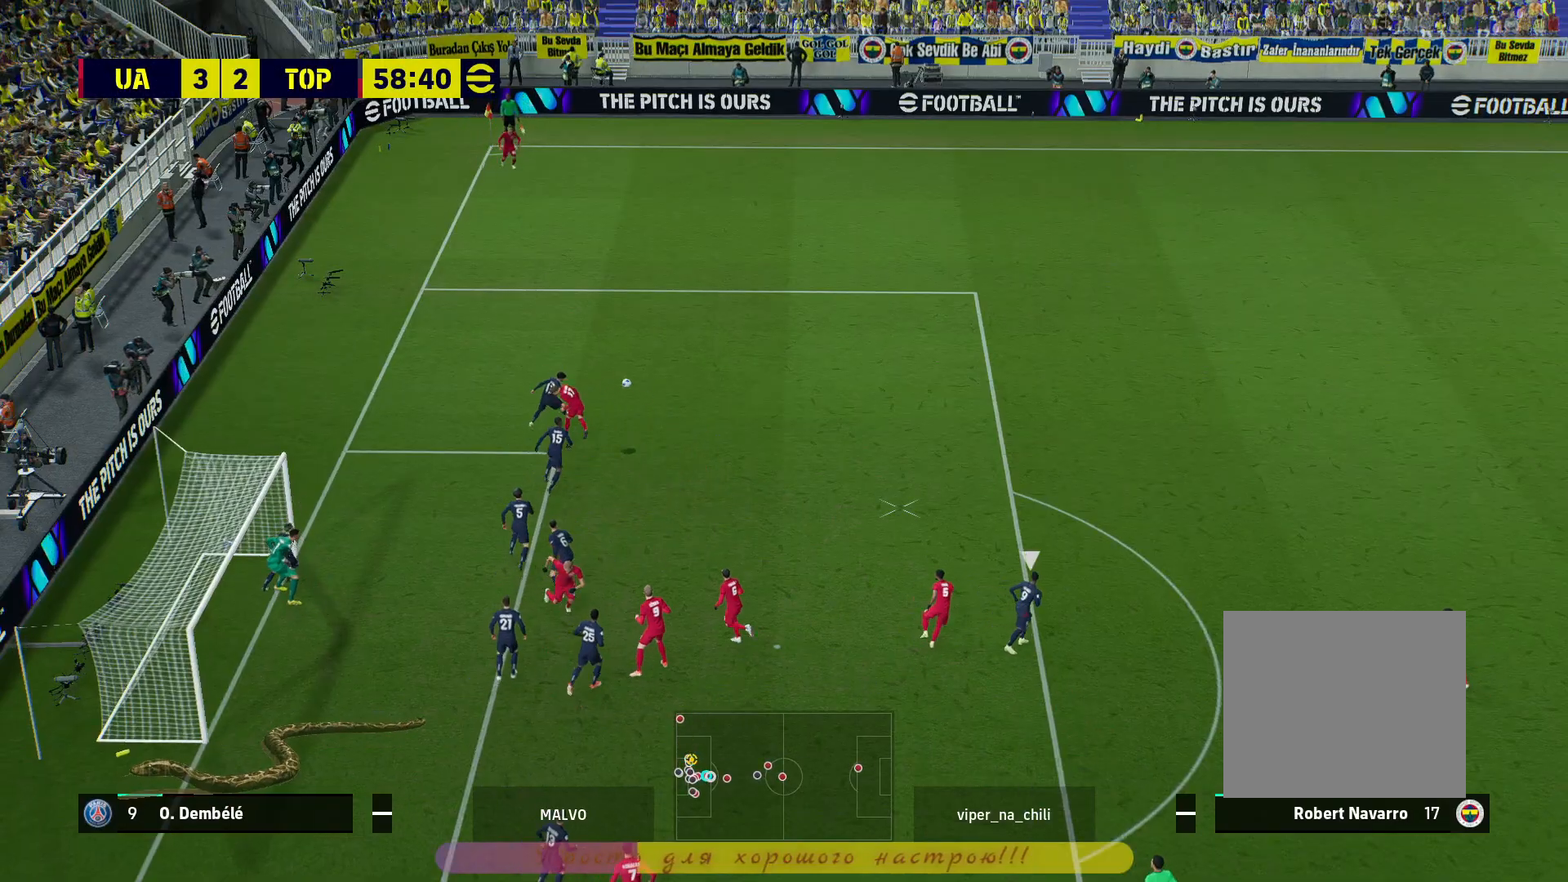
{"buttons": ["R2"], "left_stick": "up", "right_stick": "center", "events": [[50, "left_stick", "up-right"], [133, "R2", "down"], [217, "left_stick", "up"]]}
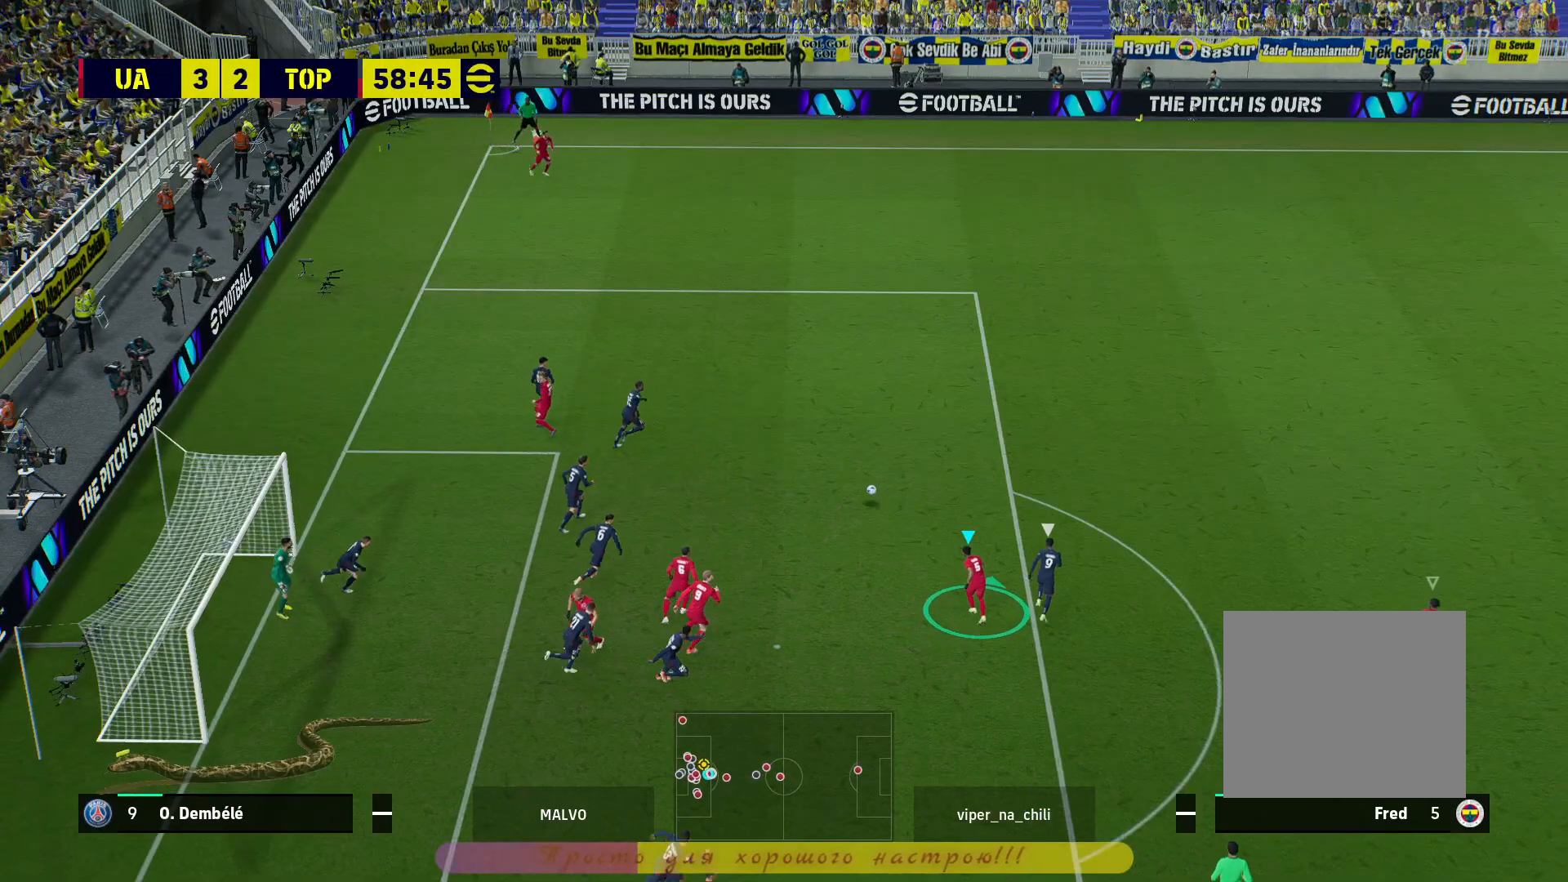
{"buttons": ["R2"], "left_stick": "up-right", "right_stick": "center", "events": [[133, "left_stick", "up-right"]]}
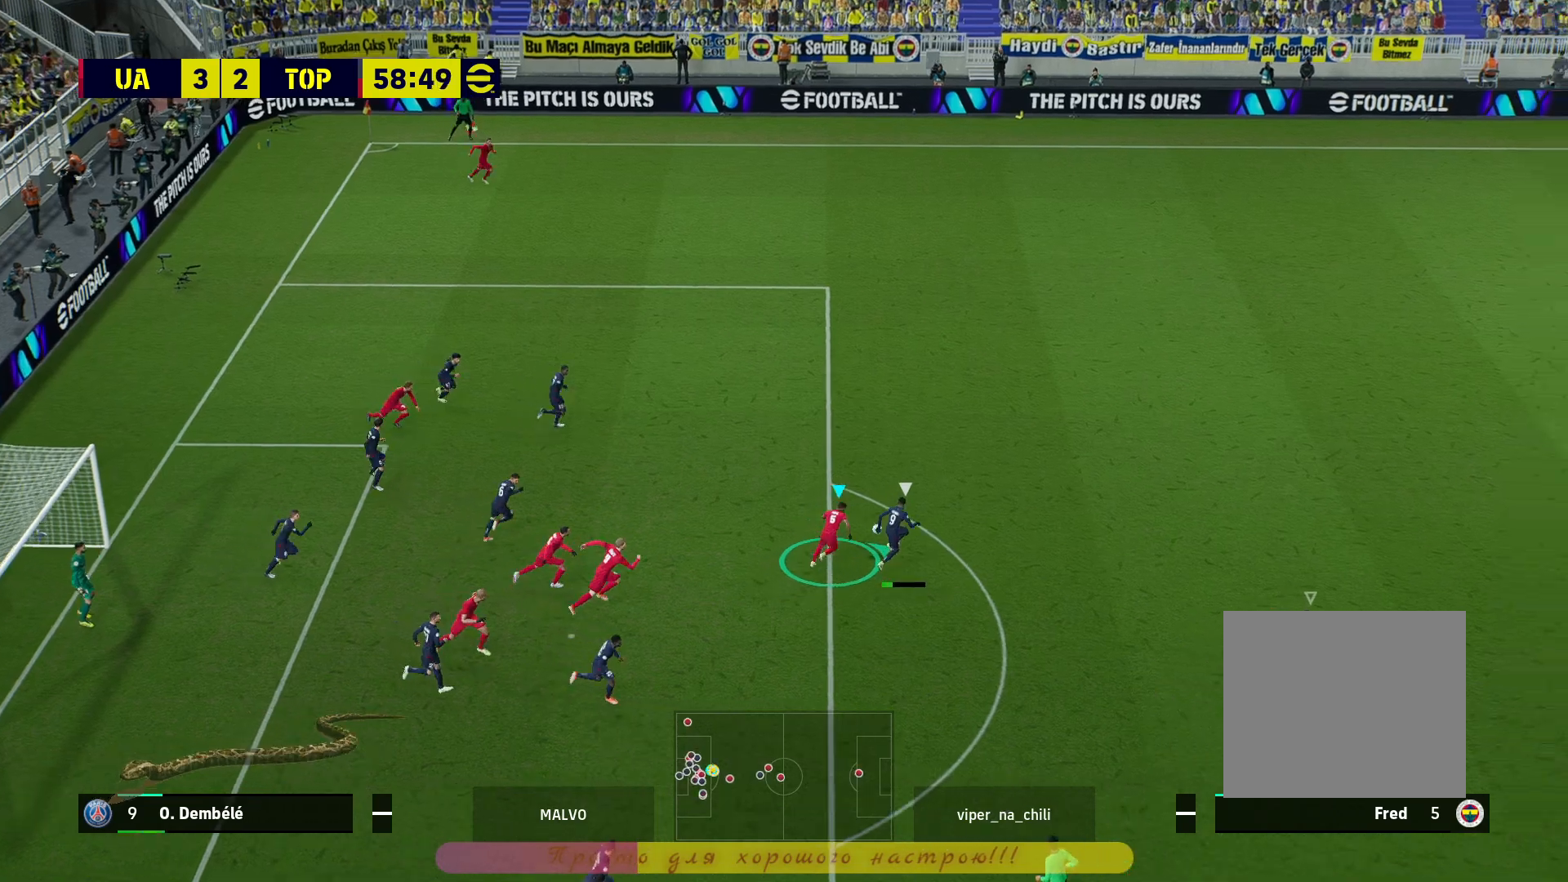
{"buttons": ["R2"], "left_stick": "right", "right_stick": "center", "events": [[150, "left_stick", "right"]]}
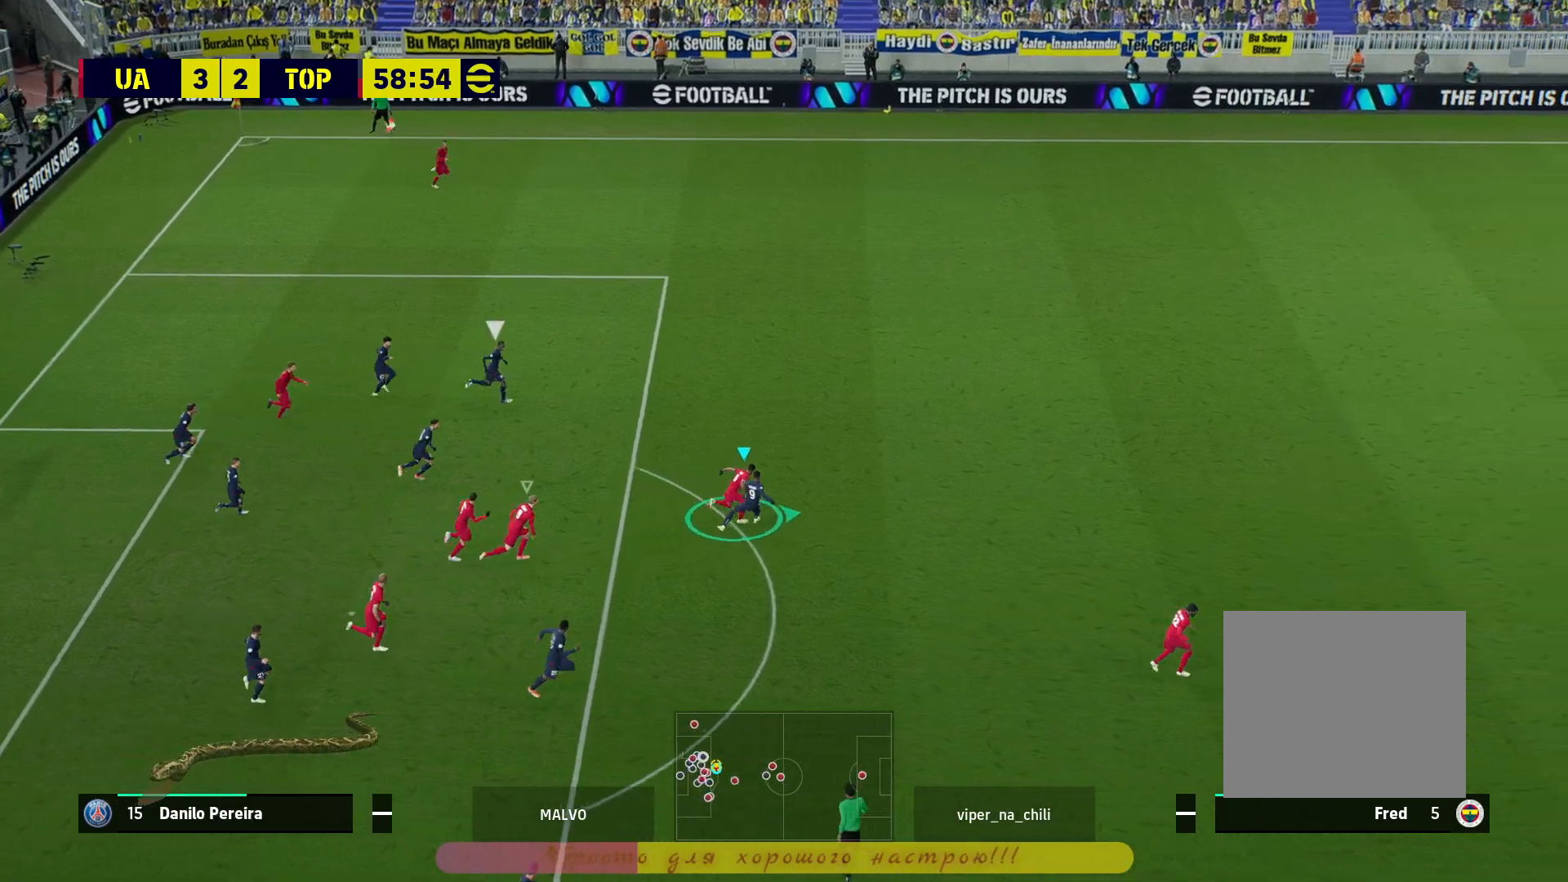
{"buttons": ["R2"], "left_stick": "up-right", "right_stick": "center", "events": [[350, "left_stick", "up-right"]]}
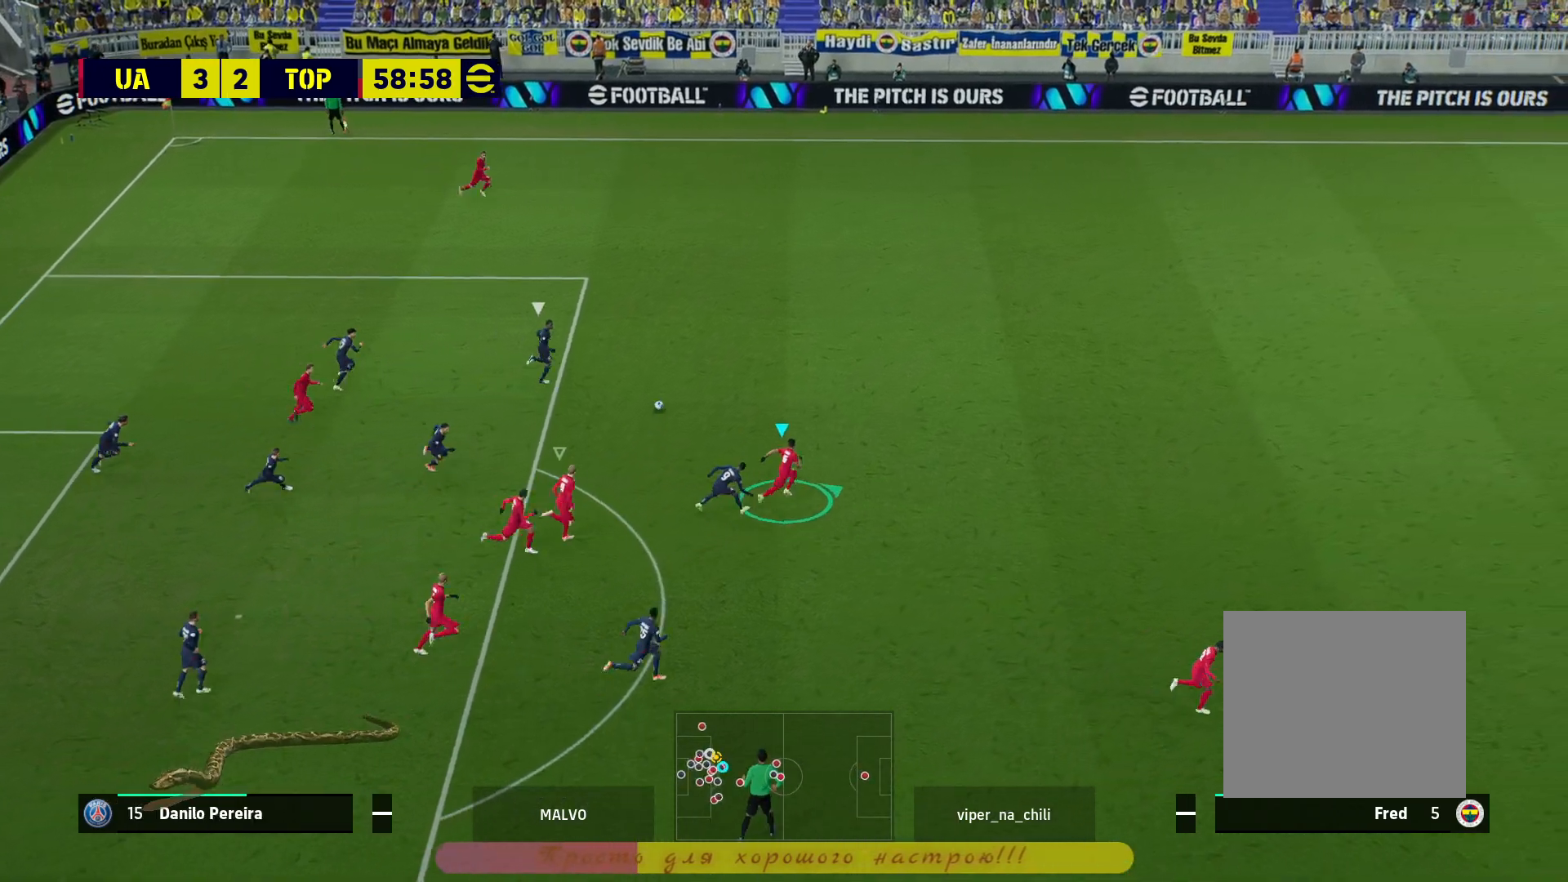
{"buttons": ["R2"], "left_stick": "up-right", "right_stick": "center", "events": []}